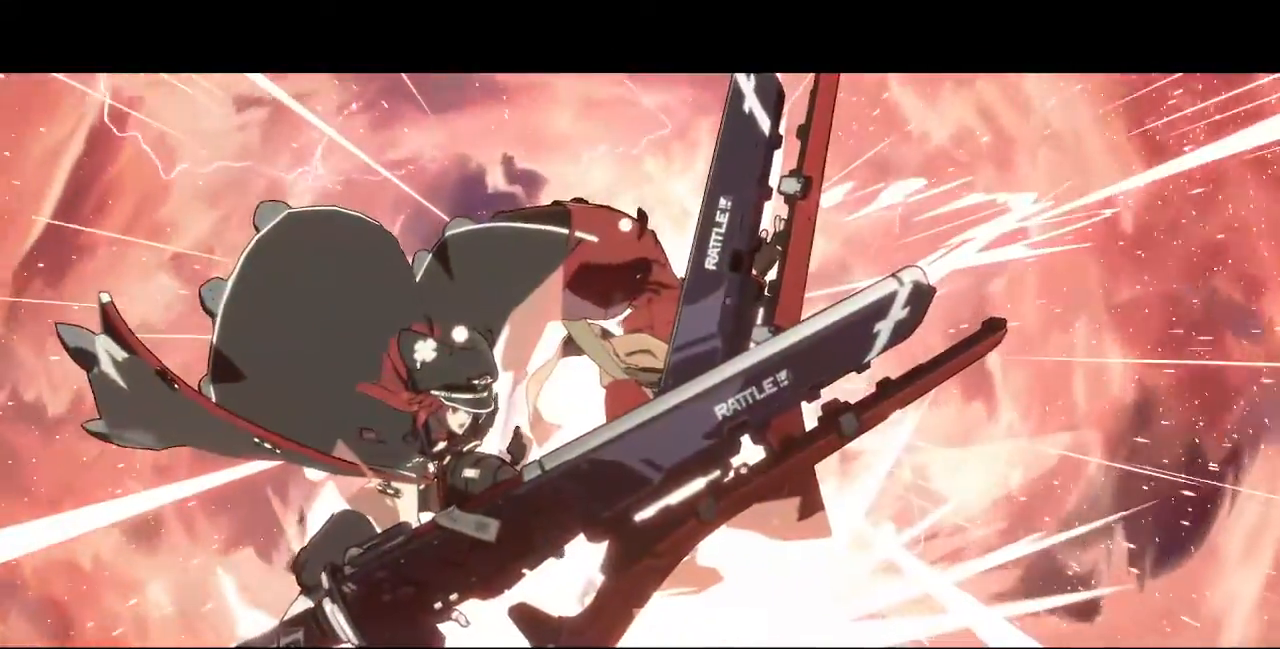
Gameplay with a controller (PlayStation layout); each line is a JSON object with the inputs held at the frame after it (dt_ms = milliseconds from this image to that frame). "events" lists button and stick changes between this image and that frame as [ms after this image, input, new state], when the widget could be followed in between. Not read: L3 R3 SELECT START.
{"dt_ms": 520, "buttons": [], "events": []}
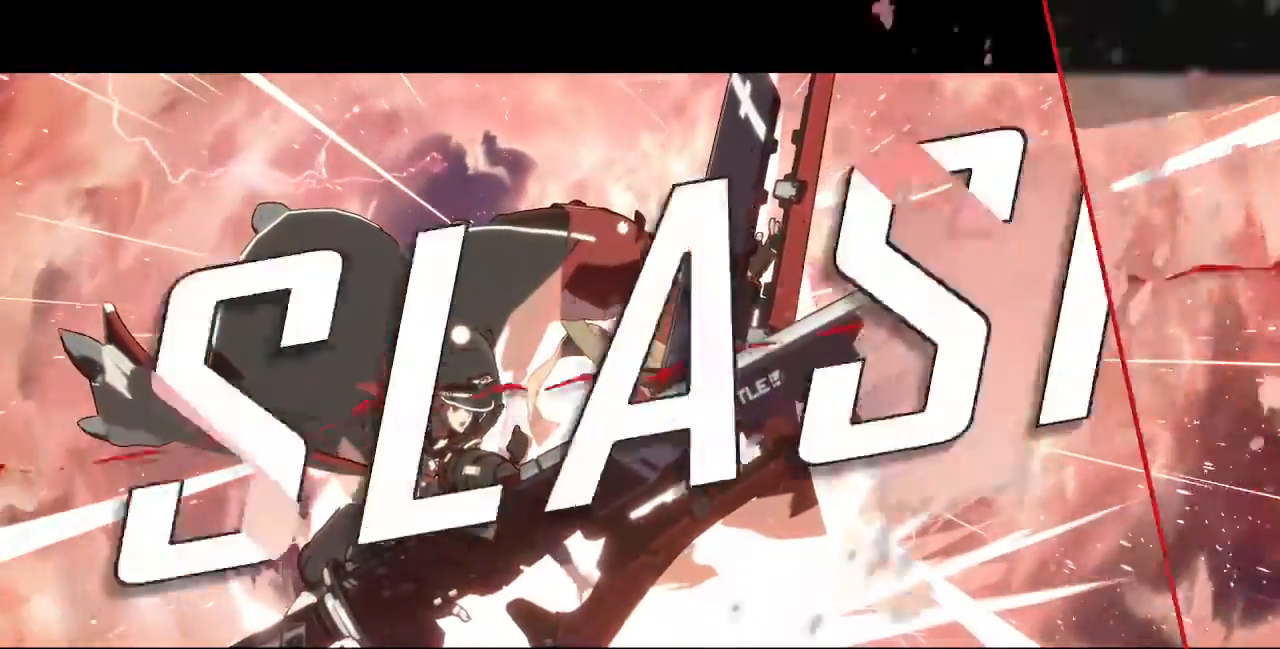
{"dt_ms": 480, "buttons": [], "events": [[320, "CROSS", "down"], [440, "CROSS", "up"]]}
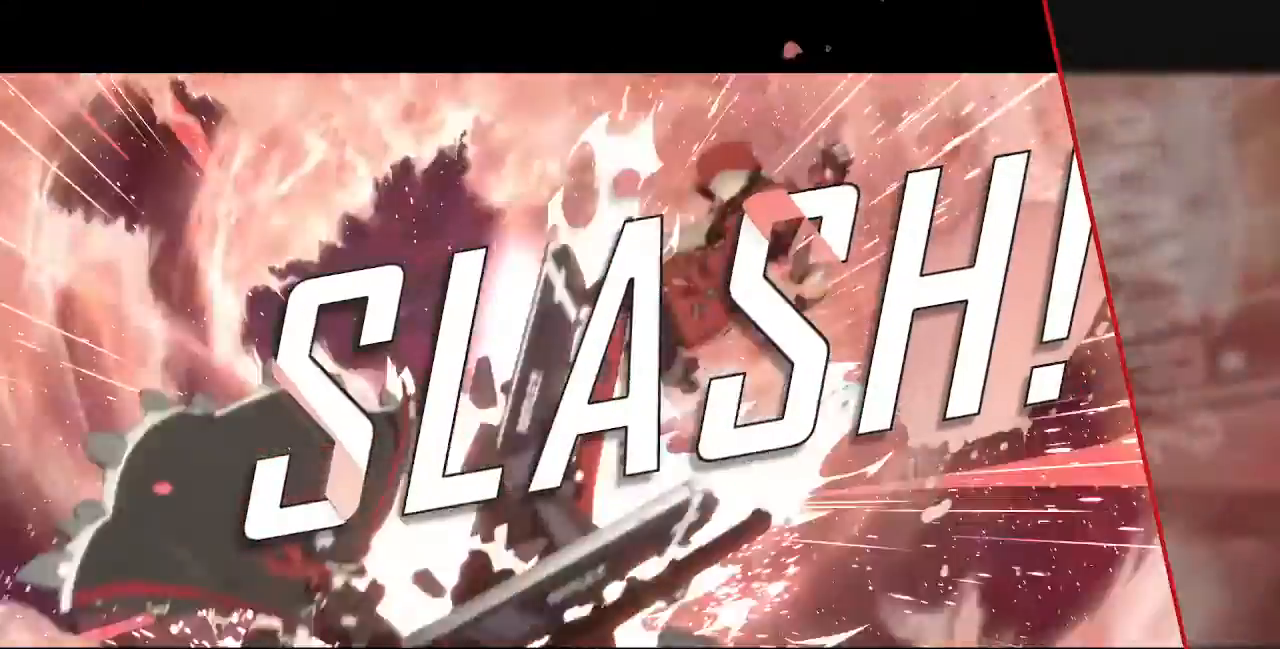
{"dt_ms": 1000, "buttons": ["R1", "DPAD_DOWN"]}
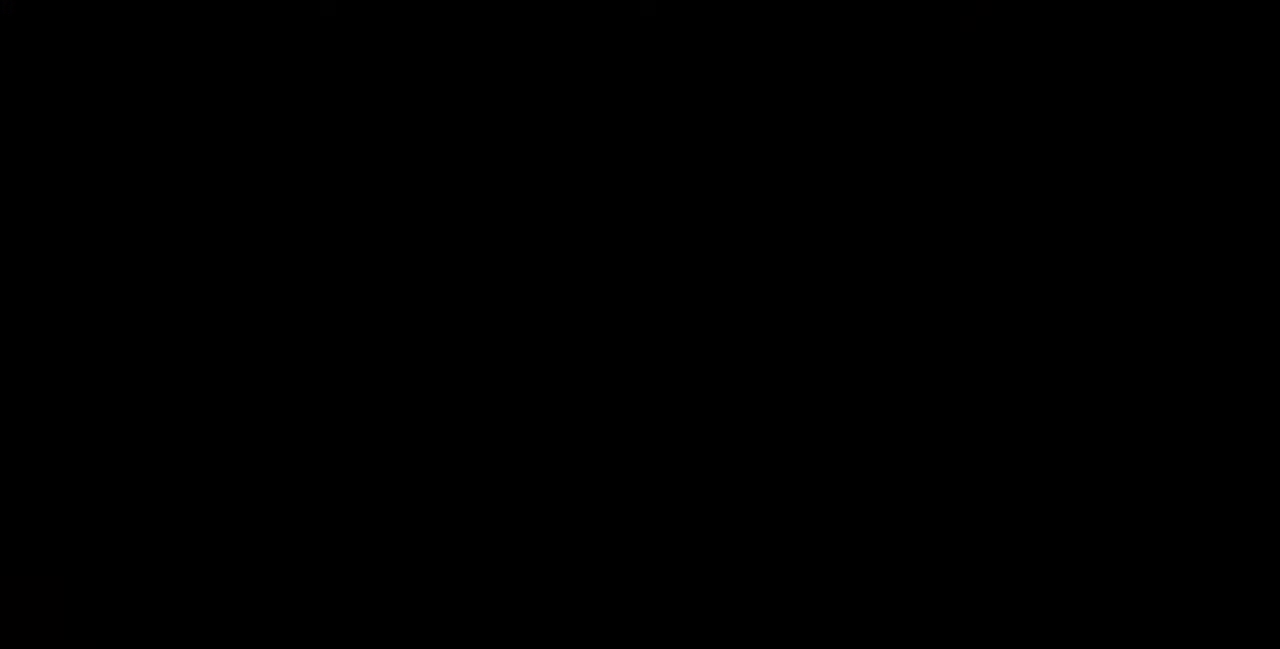
{"dt_ms": 520, "buttons": ["DPAD_UP"]}
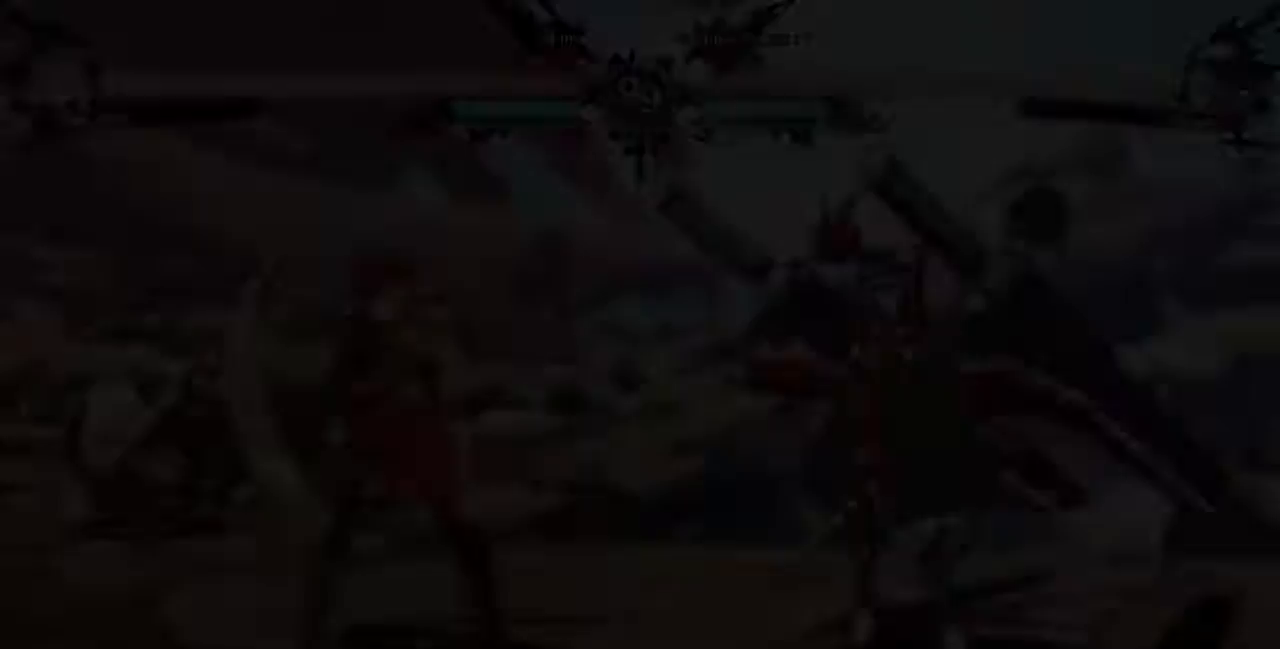
{"dt_ms": 480, "buttons": ["DPAD_DOWN", "DPAD_LEFT"]}
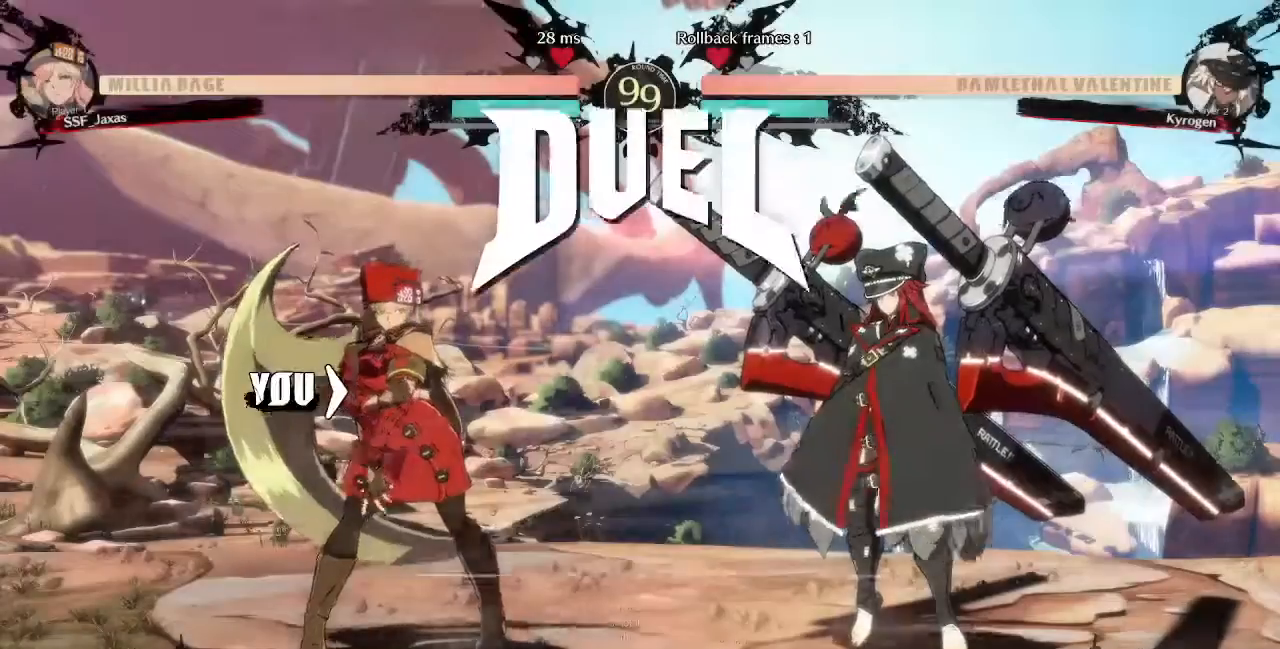
{"dt_ms": 520, "buttons": ["CROSS", "SQUARE", "TRIANGLE", "R1", "DPAD_UP"]}
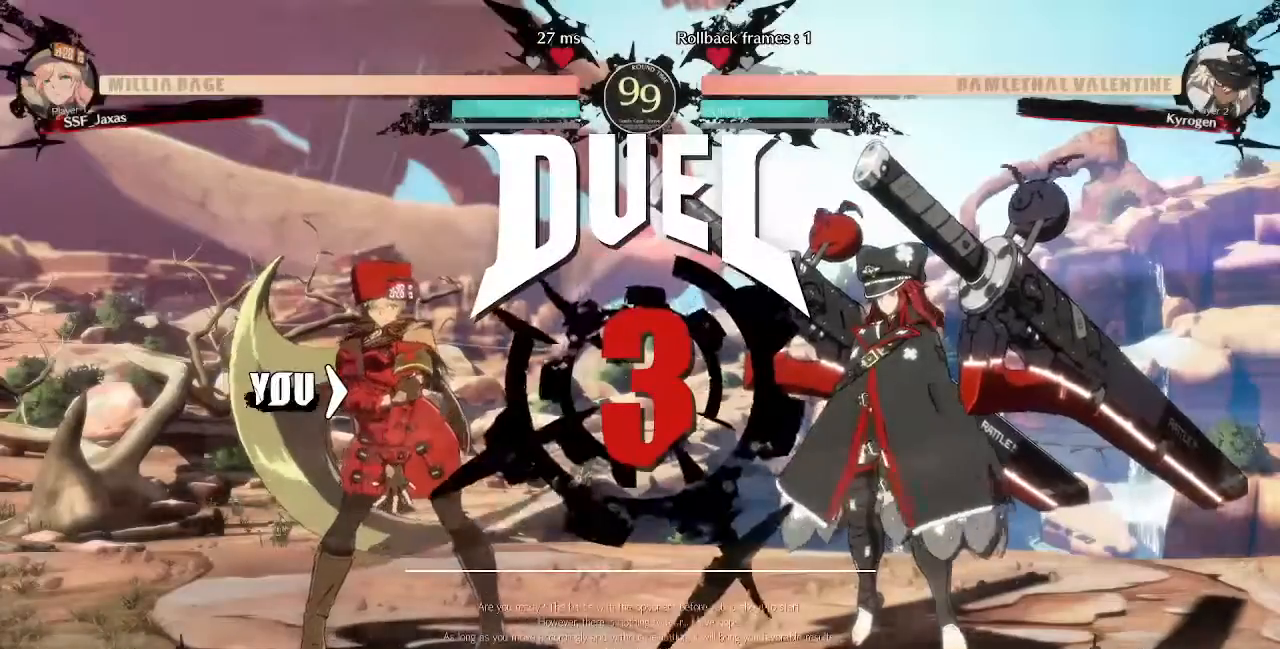
{"dt_ms": 480, "buttons": ["CROSS", "SQUARE", "TRIANGLE", "R1", "DPAD_UP"], "events": [[40, "DPAD_DOWN", "down"], [40, "DPAD_LEFT", "down"], [40, "DPAD_UP", "up"], [40, "R1", "up"], [40, "SQUARE", "up"], [40, "TRIANGLE", "up"], [80, "CROSS", "up"], [120, "DPAD_LEFT", "up"], [120, "R1", "down"], [160, "CROSS", "down"], [160, "DPAD_DOWN", "up"], [160, "DPAD_UP", "down"], [160, "SQUARE", "down"], [160, "TRIANGLE", "down"], [280, "R1", "up"], [280, "TRIANGLE", "up"], [320, "CROSS", "up"], [320, "DPAD_DOWN", "down"], [320, "DPAD_LEFT", "down"], [320, "DPAD_UP", "up"], [320, "SQUARE", "up"], [400, "DPAD_LEFT", "up"], [440, "DPAD_DOWN", "up"], [440, "DPAD_UP", "down"], [440, "R1", "down"], [440, "SQUARE", "down"], [440, "TRIANGLE", "down"], [480, "CROSS", "down"]]}
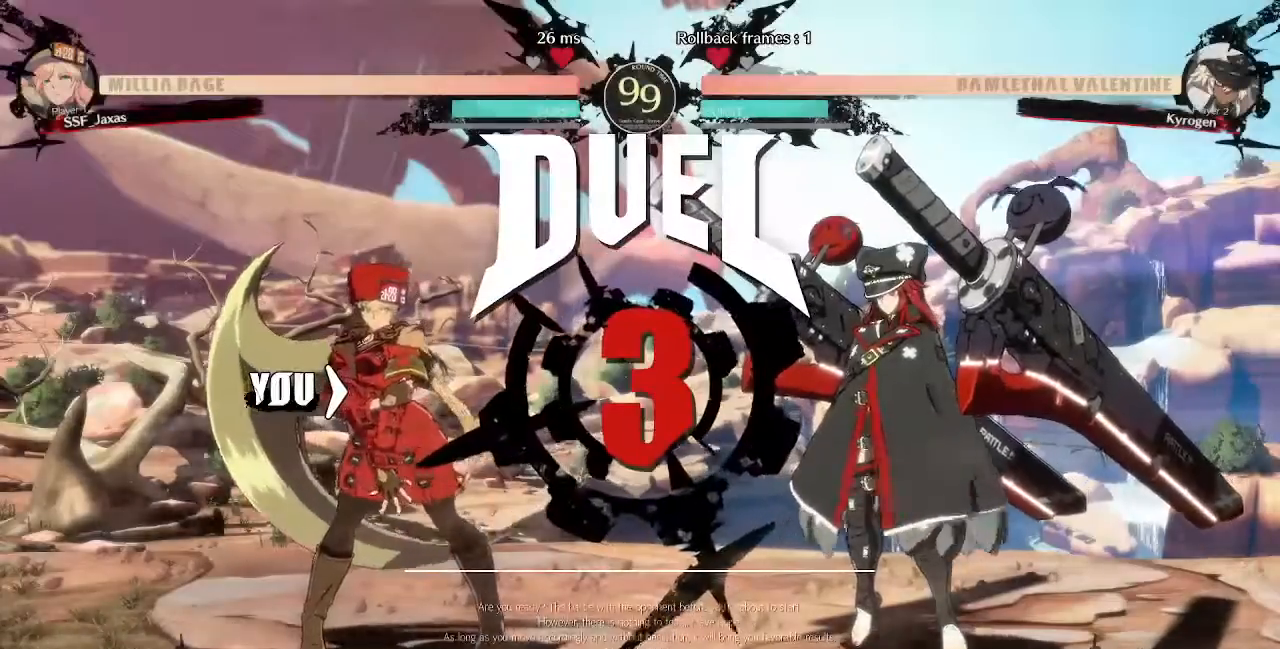
{"dt_ms": 520, "buttons": ["DPAD_RIGHT"]}
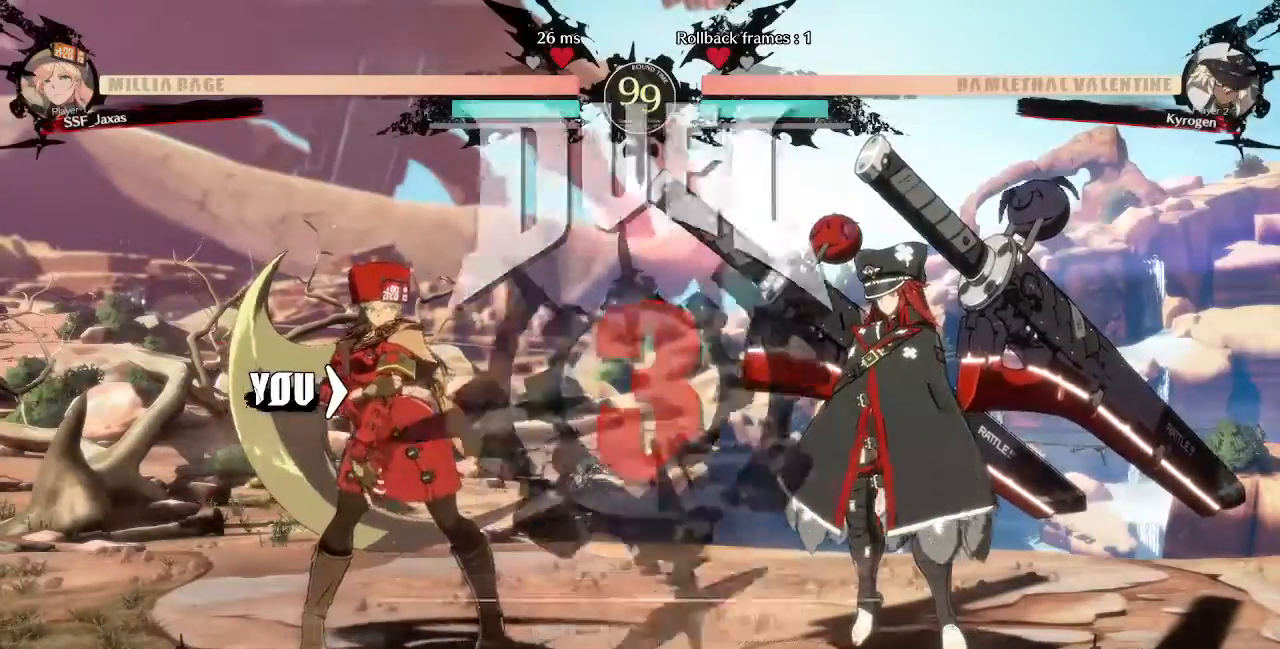
{"dt_ms": 480, "buttons": ["DPAD_DOWN", "DPAD_LEFT"]}
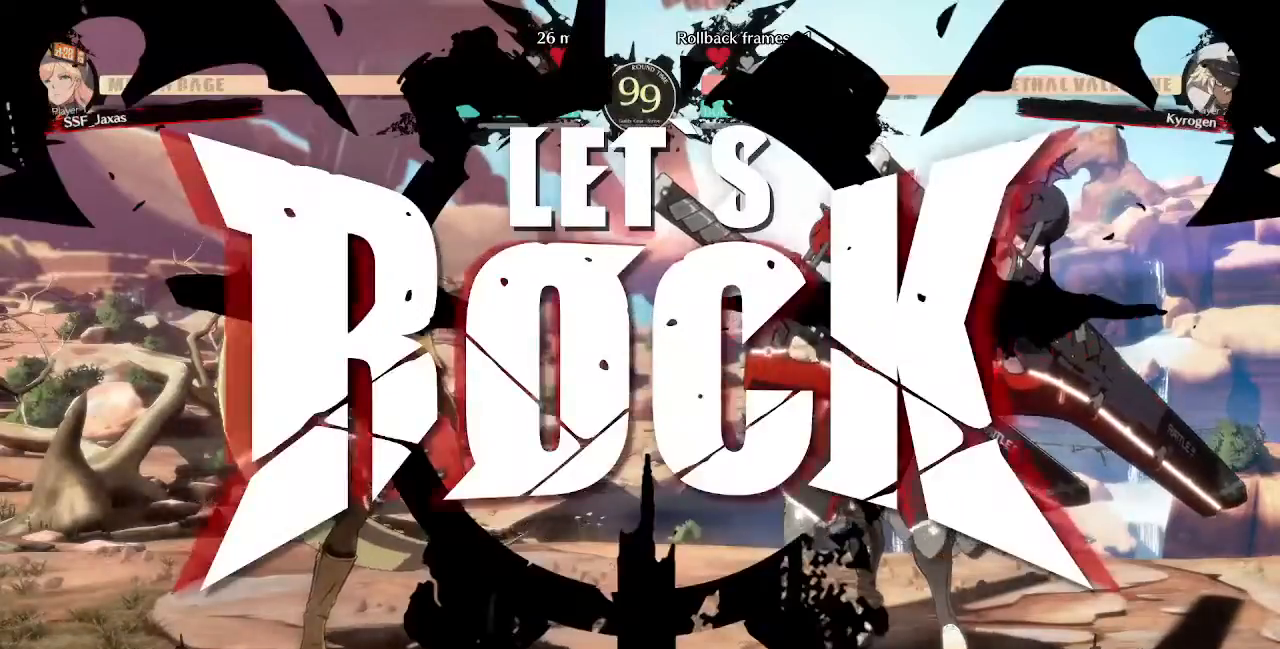
{"dt_ms": 520, "buttons": ["DPAD_DOWN", "DPAD_LEFT"], "events": [[120, "DPAD_LEFT", "up"], [120, "DPAD_RIGHT", "down"], [160, "DPAD_DOWN", "up"], [200, "DPAD_RIGHT", "up"], [400, "L1", "down"], [480, "DPAD_DOWN", "down"], [480, "DPAD_LEFT", "down"], [480, "L1", "up"]]}